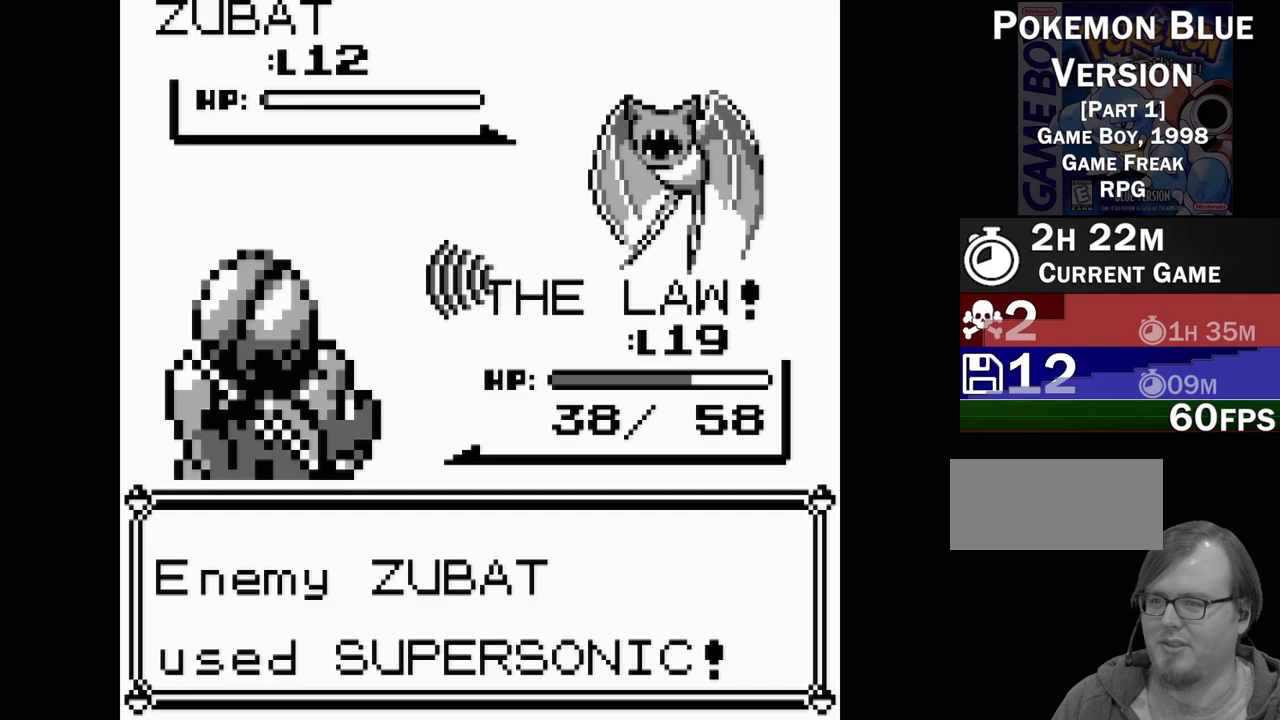
Gameplay with a controller (Nintendo layout); each line is a JSON object with the inputs held at the frame after it. "events" lists button and stick changes between this image and that frame as [ms after this image, input, new state], when the widget could be followed in between. Not read: L3 R3.
{"buttons": [], "events": []}
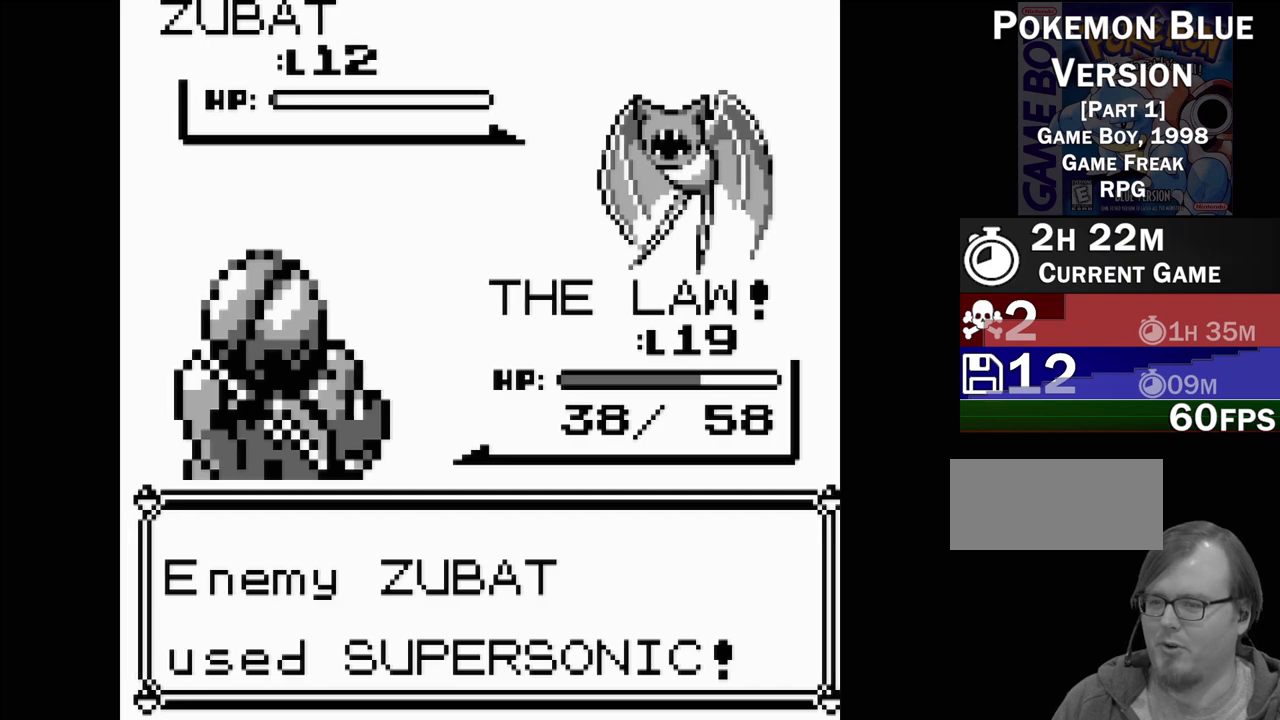
{"buttons": [], "events": []}
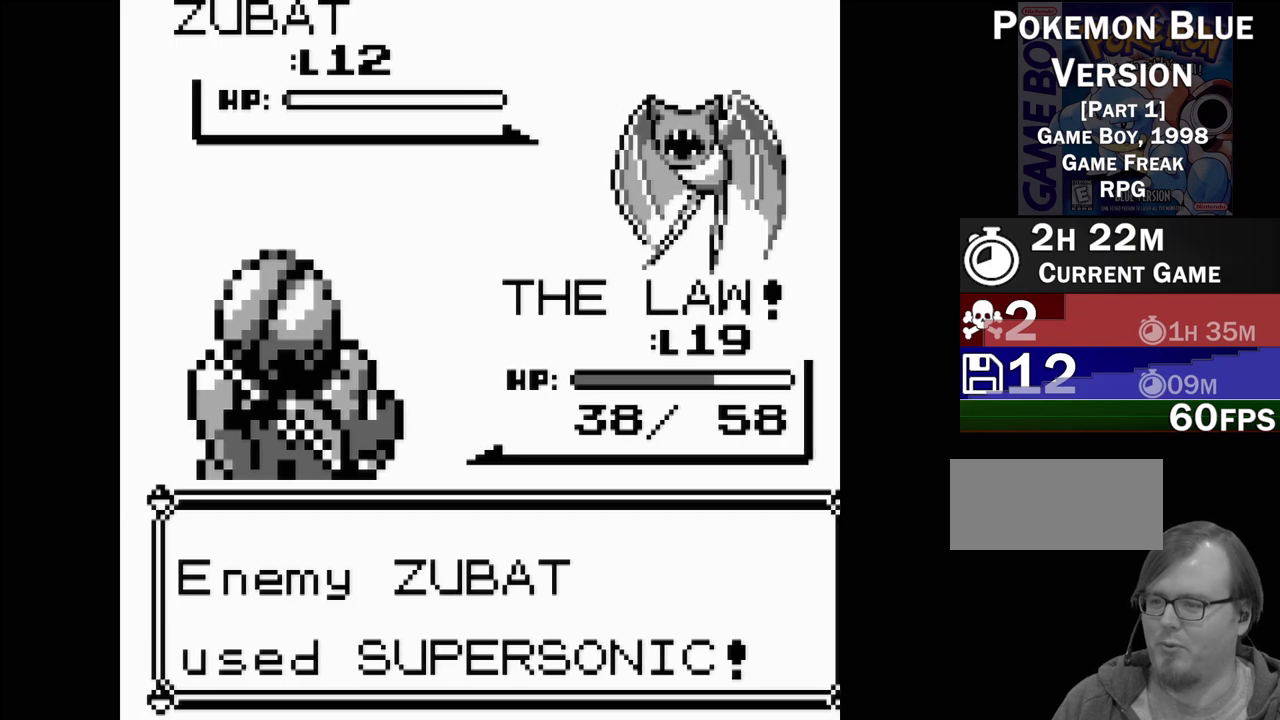
{"buttons": [], "events": []}
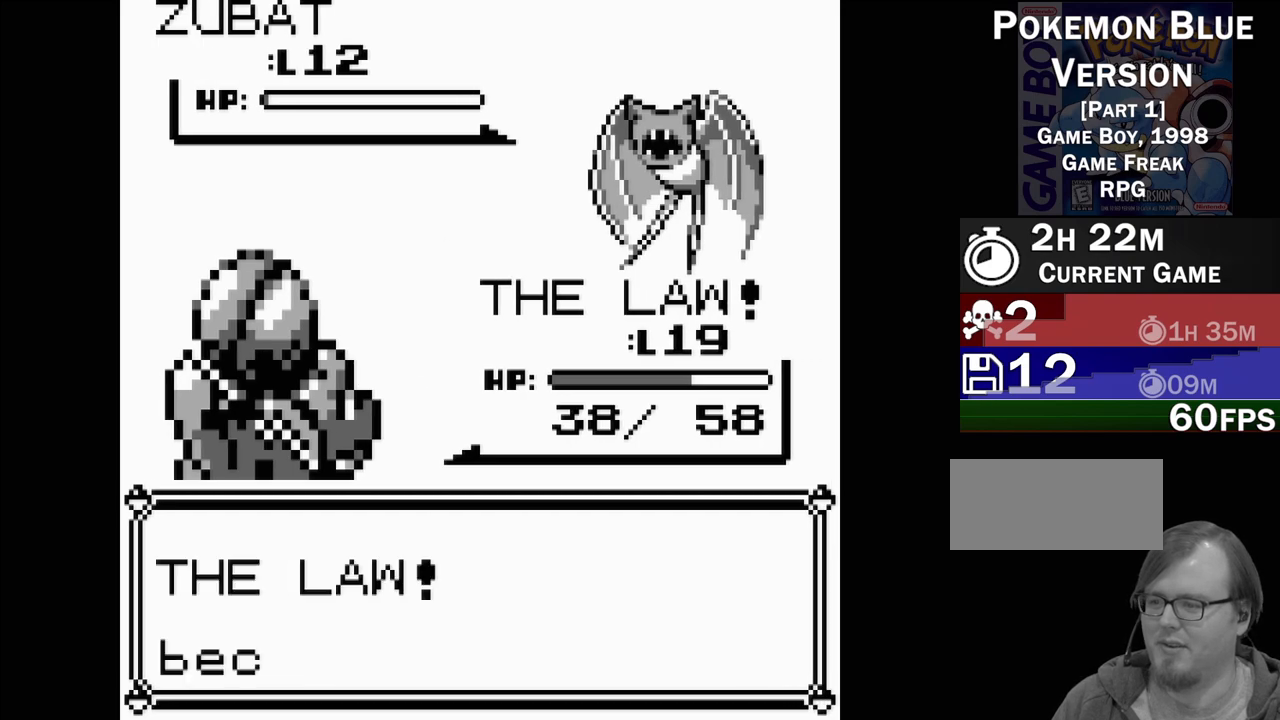
{"buttons": ["A"], "events": [[333, "A", "down"]]}
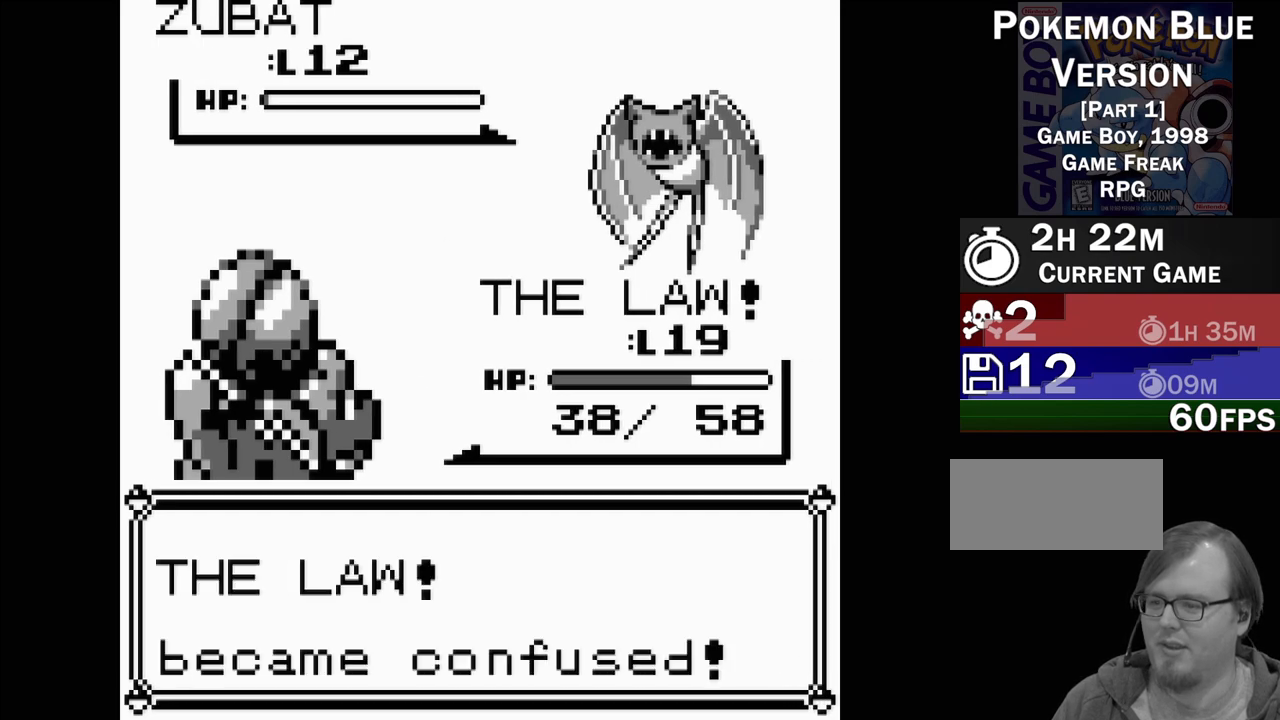
{"buttons": [], "events": [[17, "A", "up"]]}
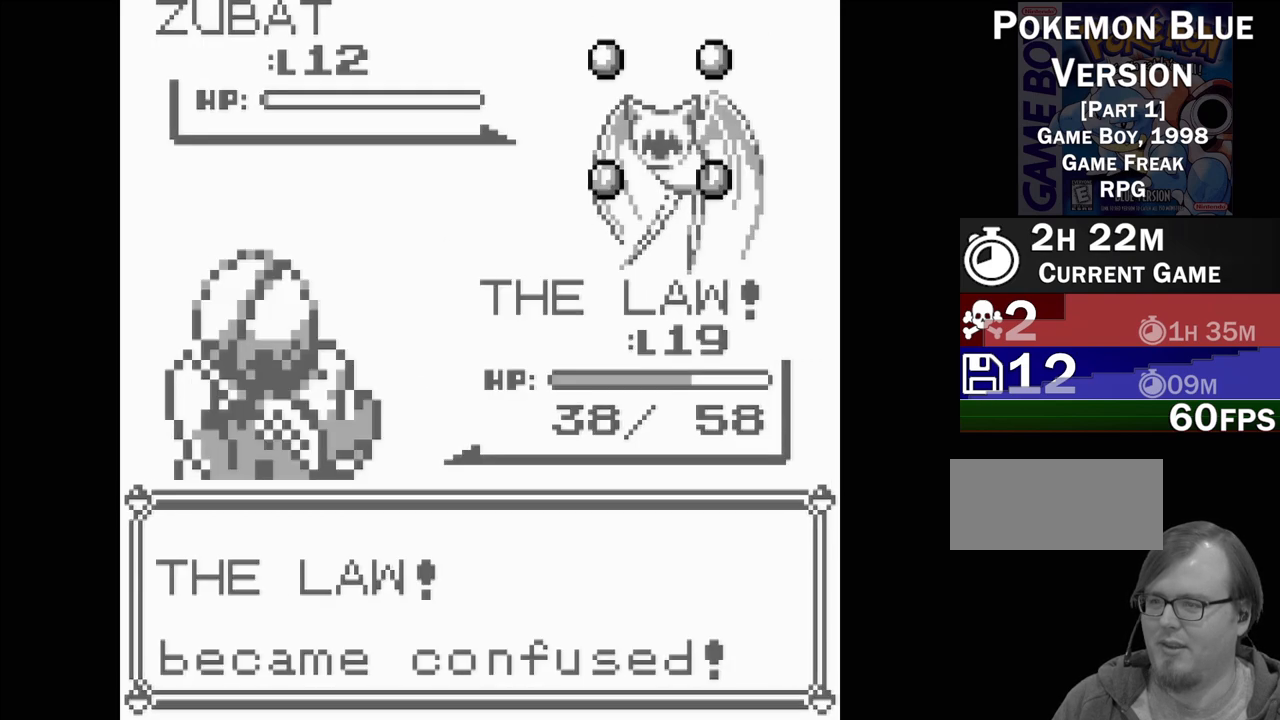
{"buttons": [], "events": []}
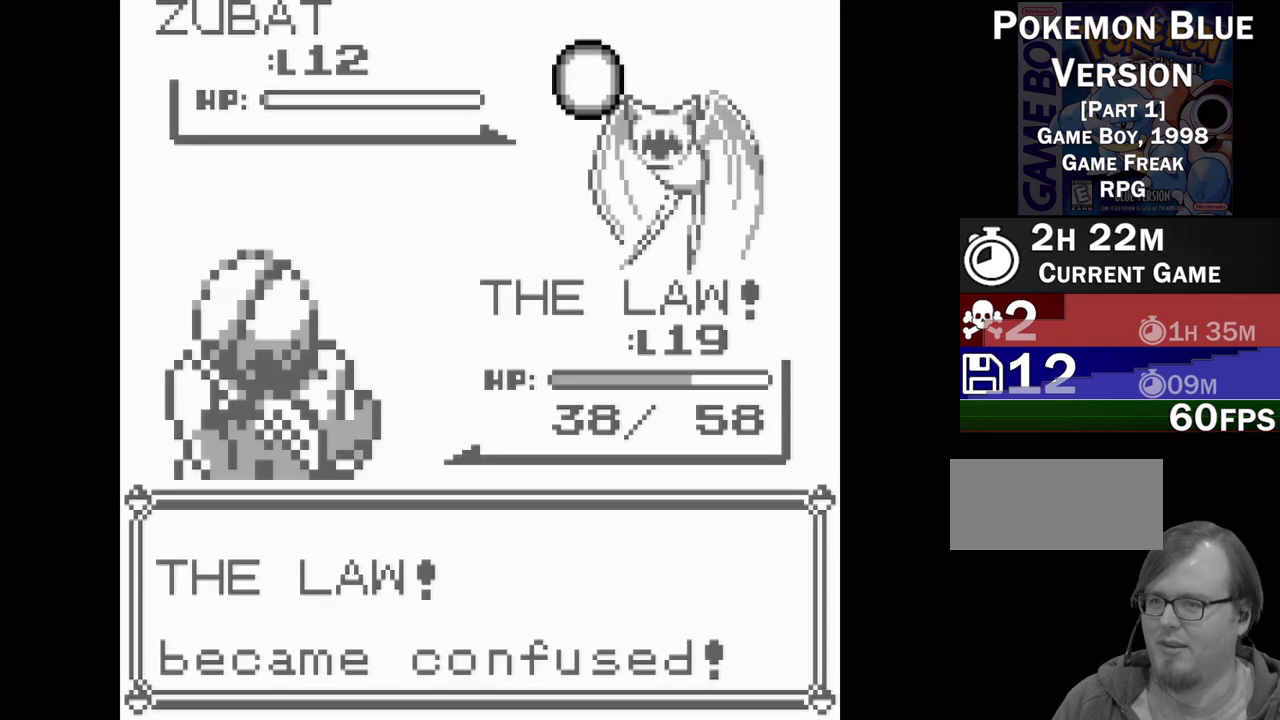
{"buttons": [], "events": []}
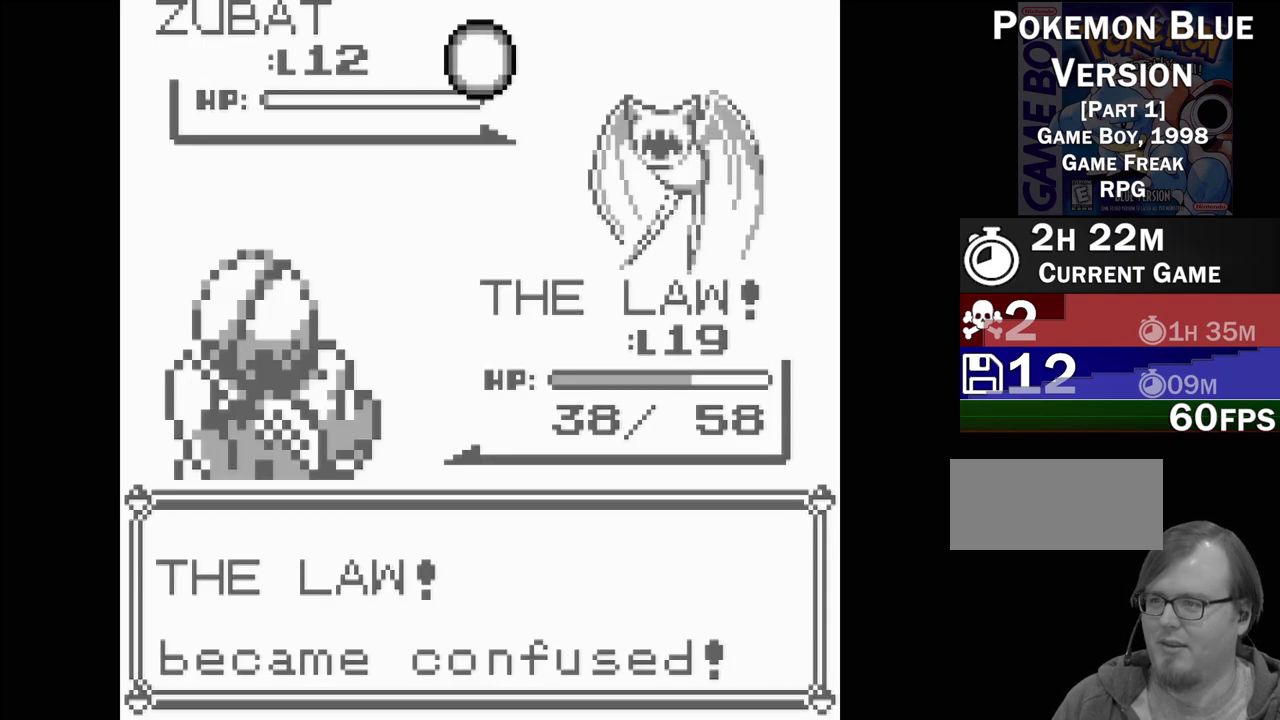
{"buttons": [], "events": []}
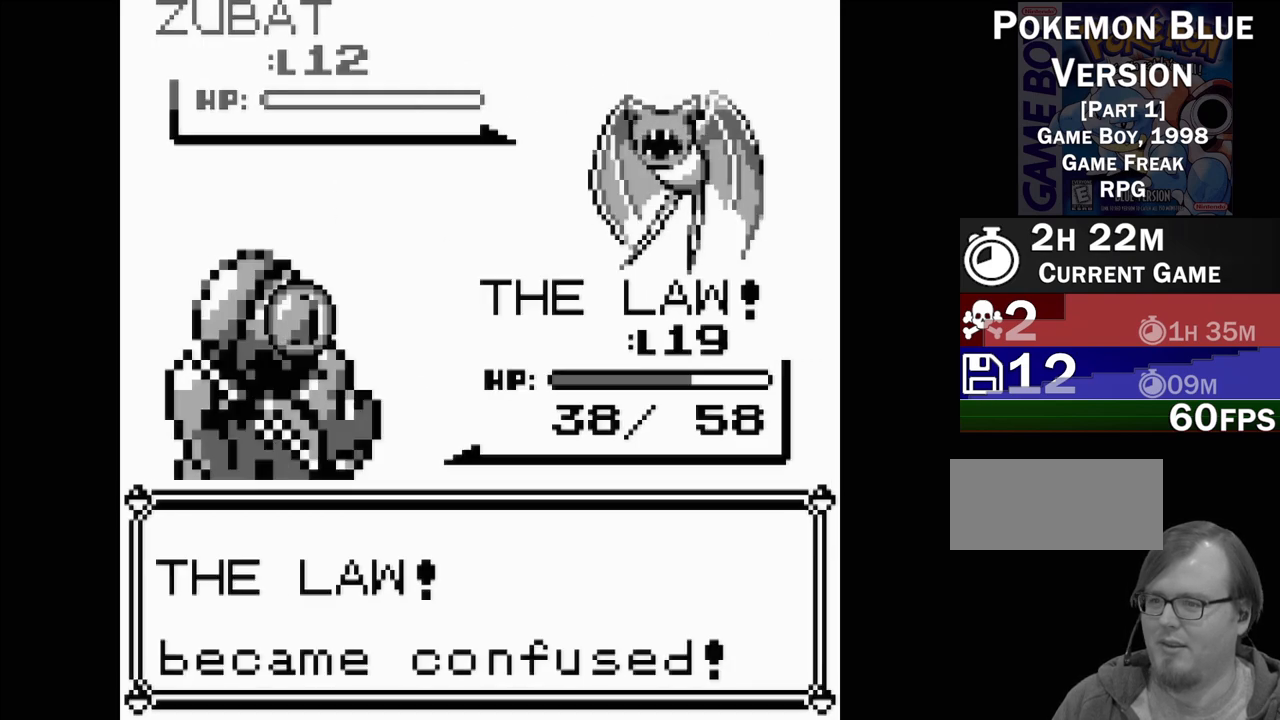
{"buttons": [], "events": []}
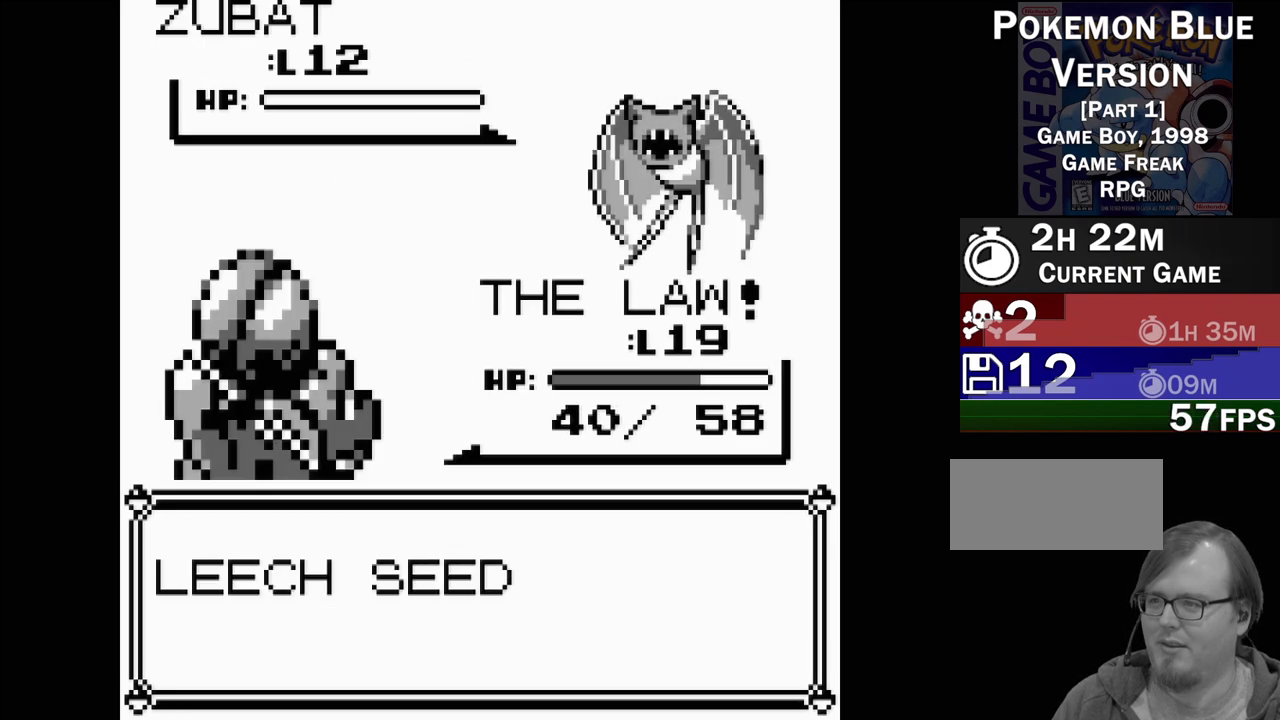
{"buttons": [], "events": []}
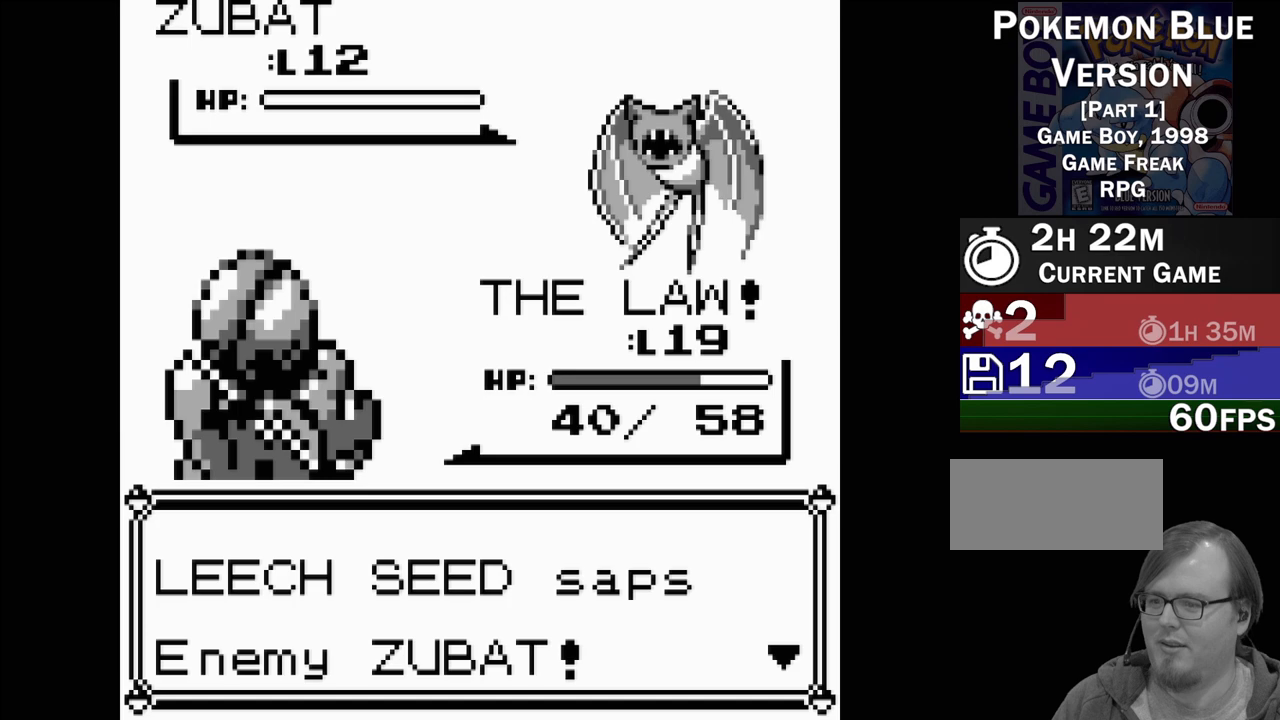
{"buttons": [], "events": [[183, "A", "down"], [333, "A", "up"]]}
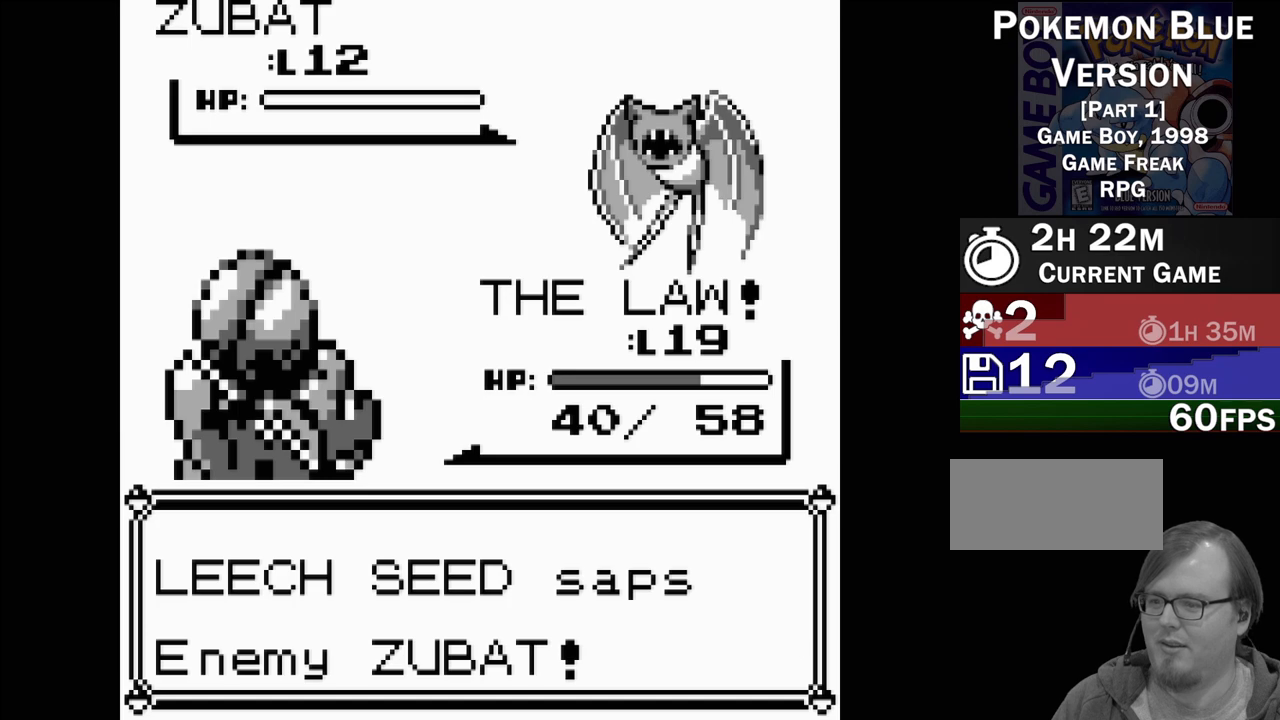
{"buttons": [], "events": []}
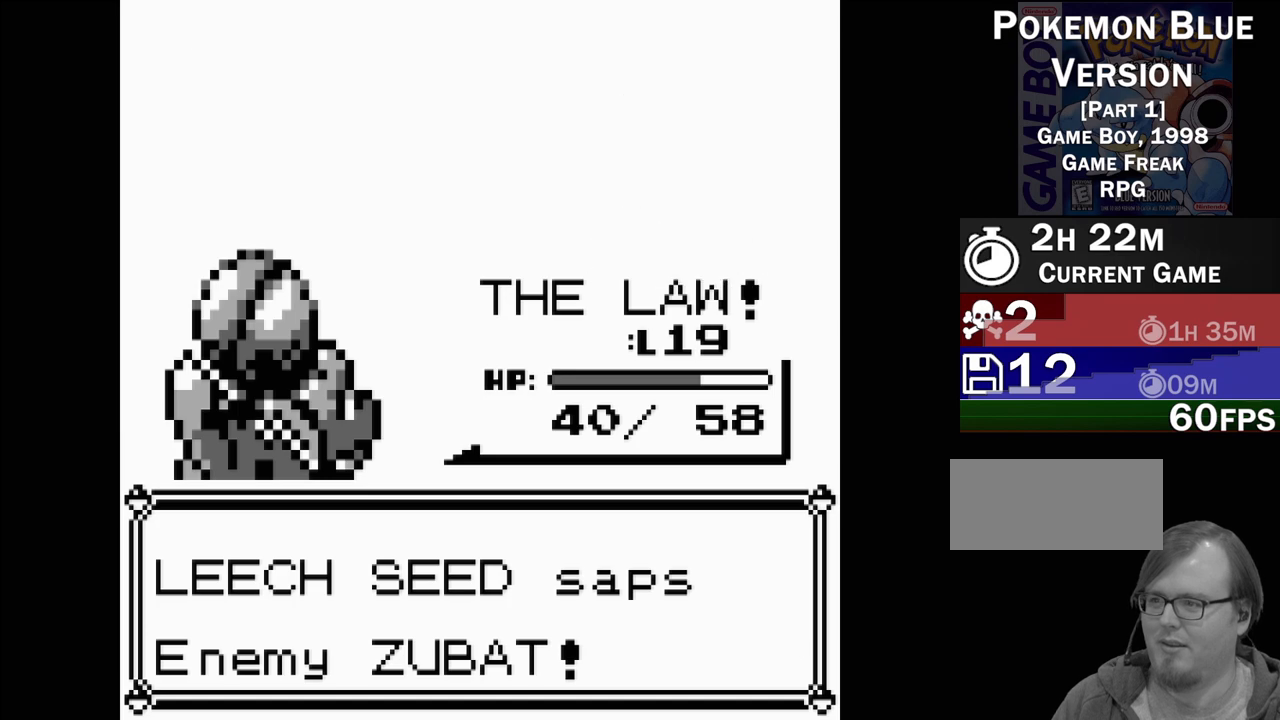
{"buttons": [], "events": []}
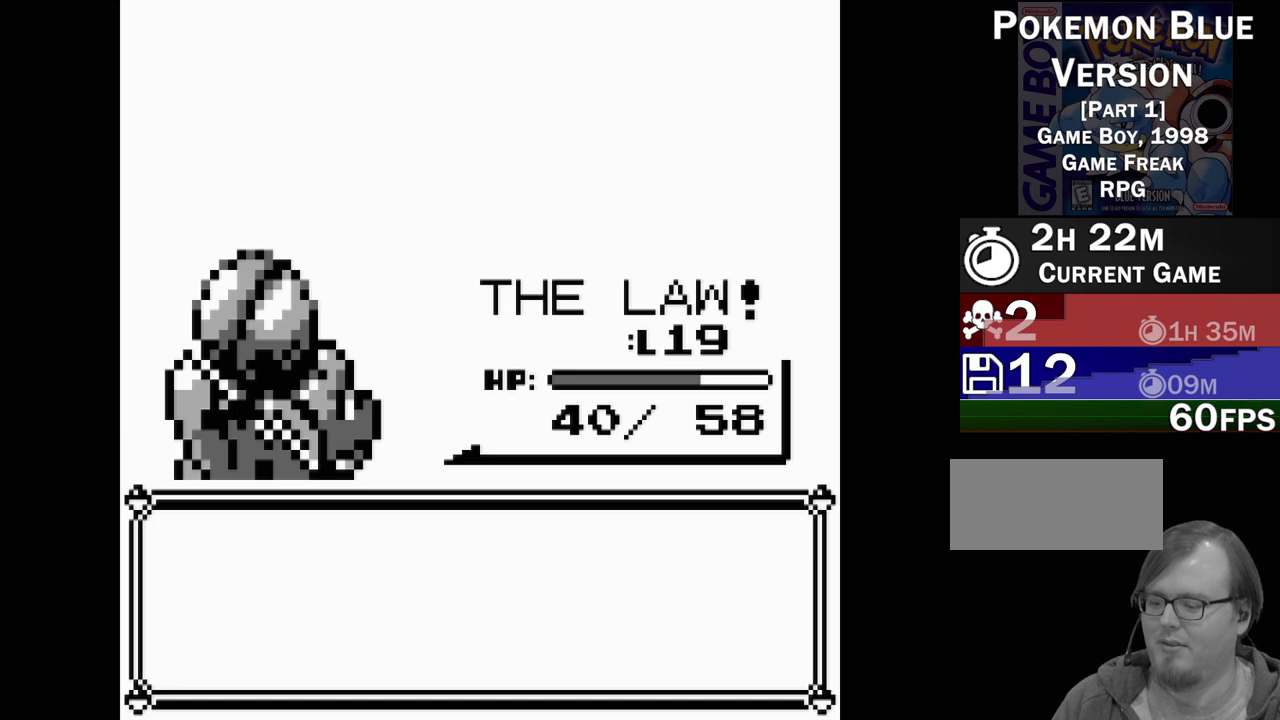
{"buttons": [], "events": []}
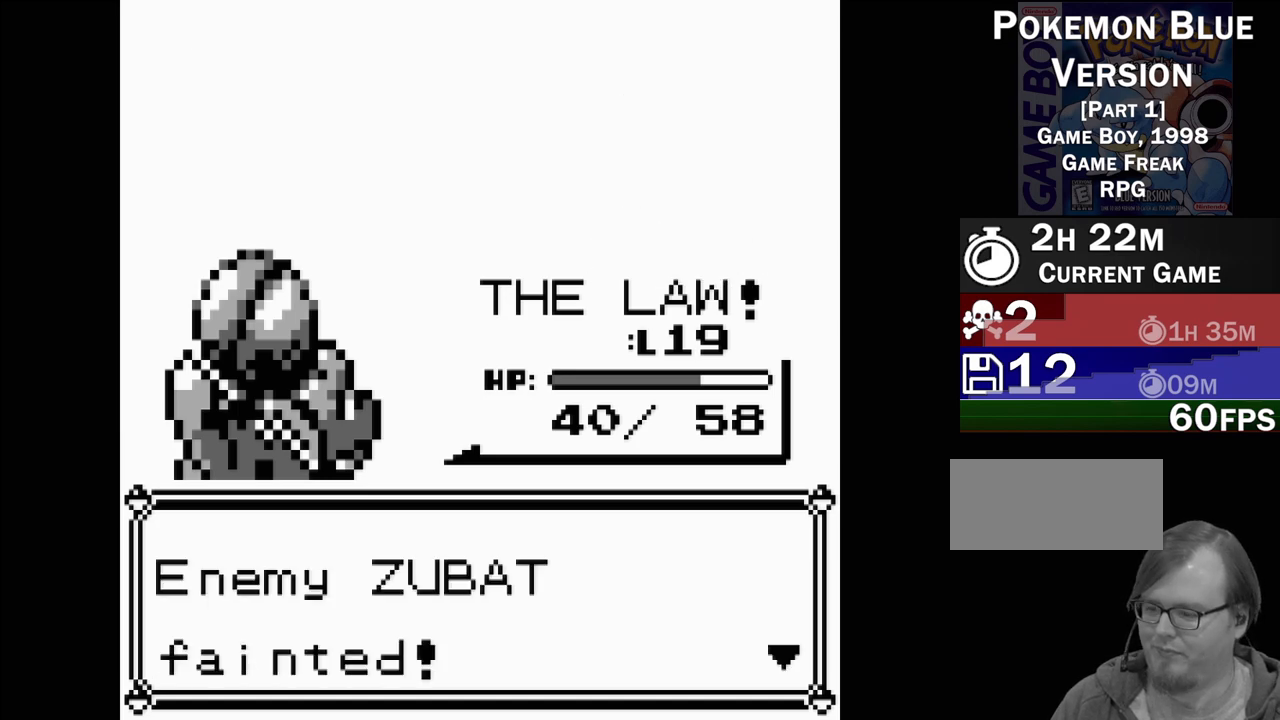
{"buttons": ["A"], "events": [[417, "A", "down"]]}
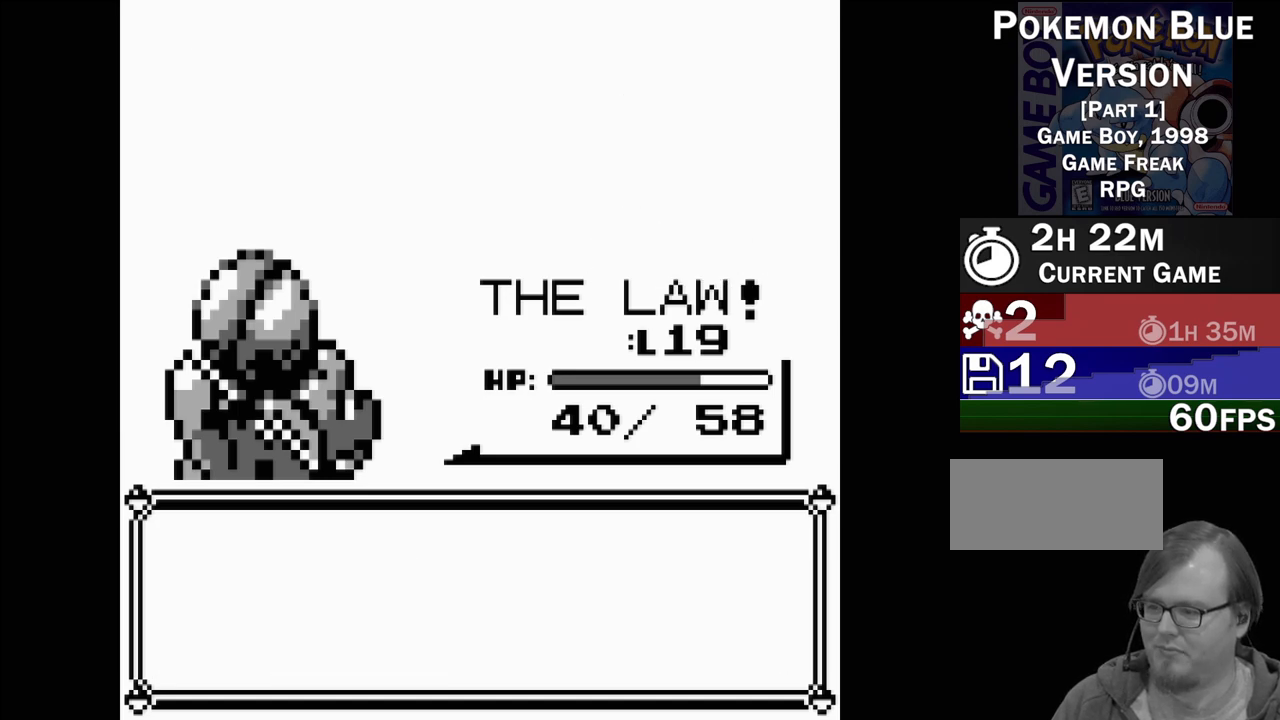
{"buttons": [], "events": [[50, "A", "up"]]}
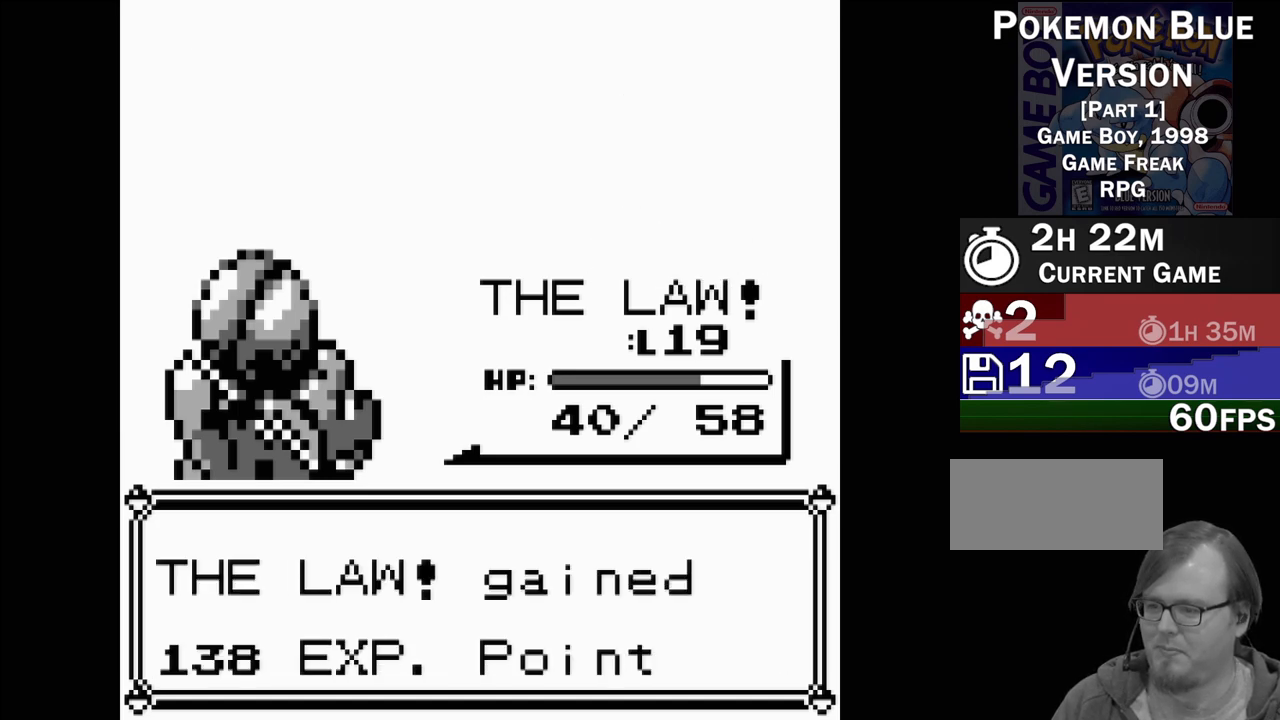
{"buttons": [], "events": [[333, "A", "down"], [433, "A", "up"]]}
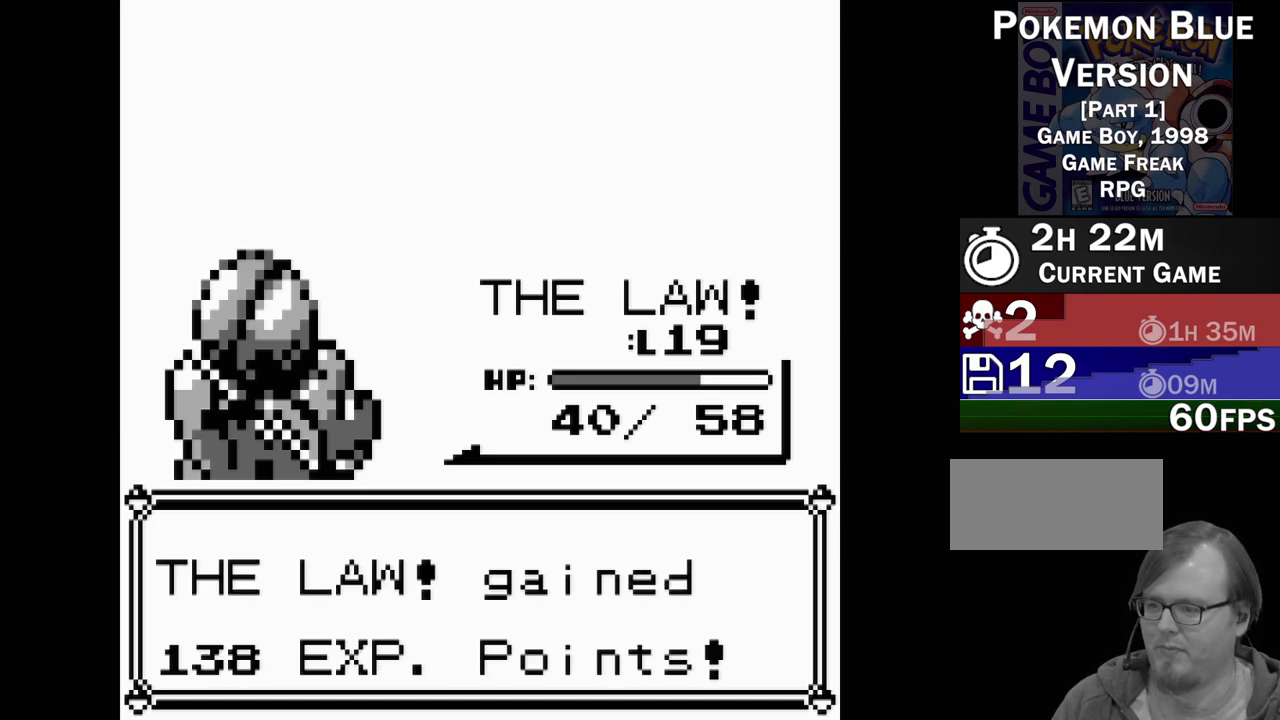
{"buttons": [], "events": []}
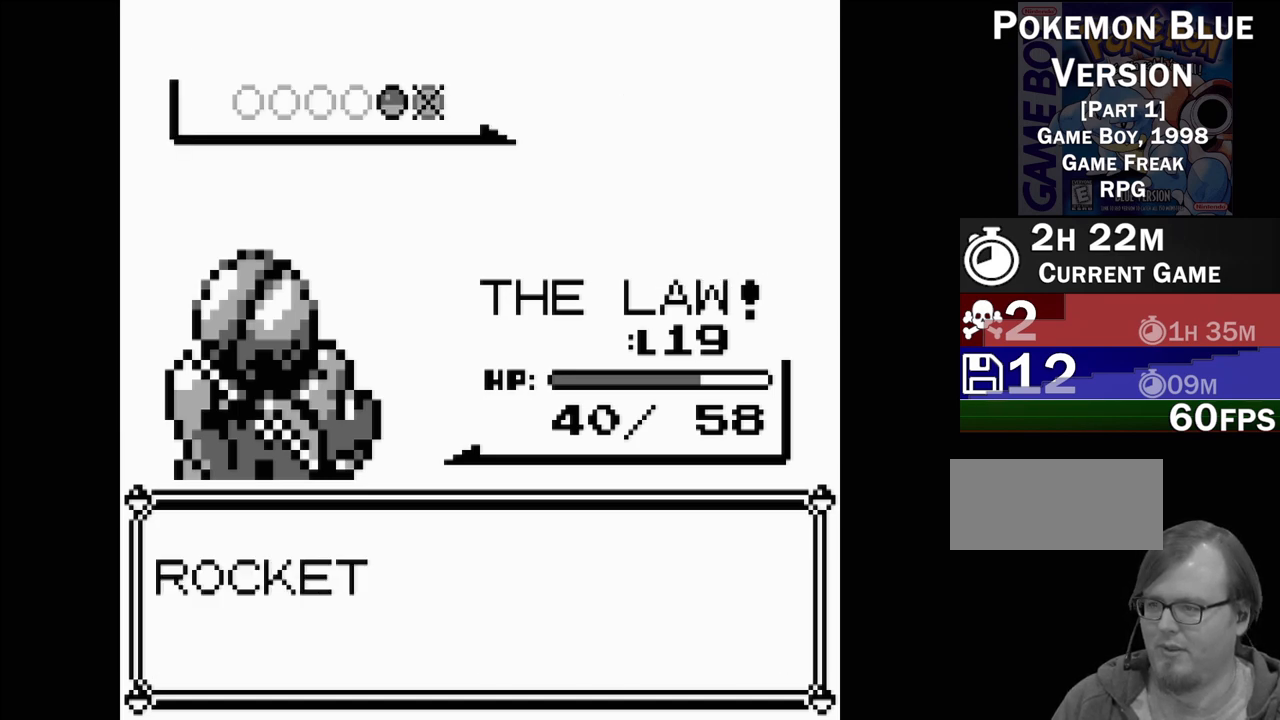
{"buttons": ["A"], "events": [[417, "A", "down"]]}
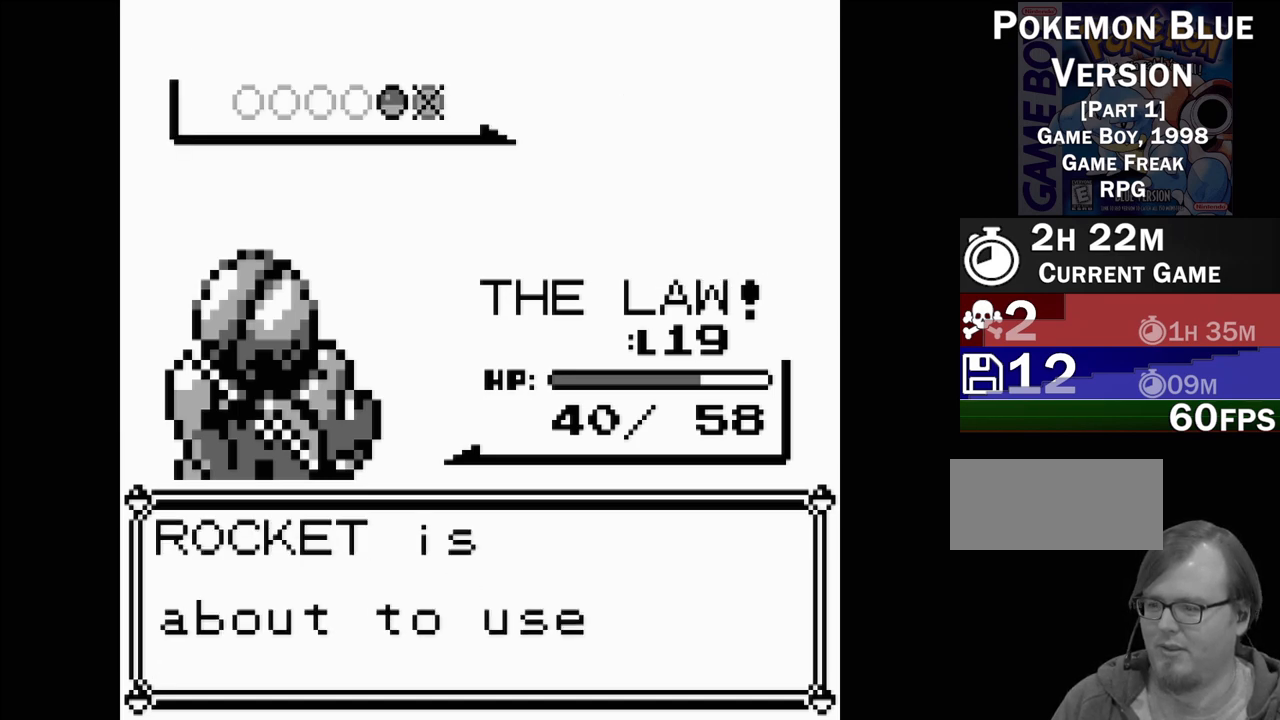
{"buttons": [], "events": [[17, "A", "up"]]}
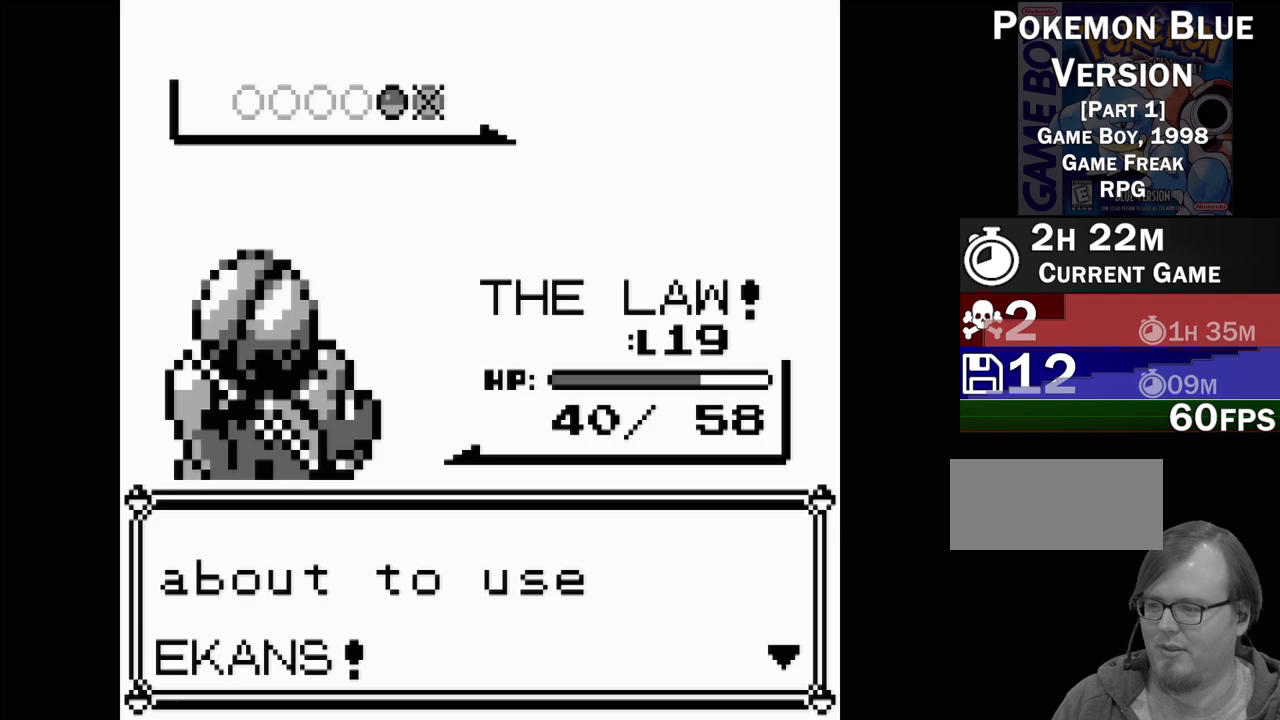
{"buttons": [], "events": [[300, "A", "down"], [433, "A", "up"]]}
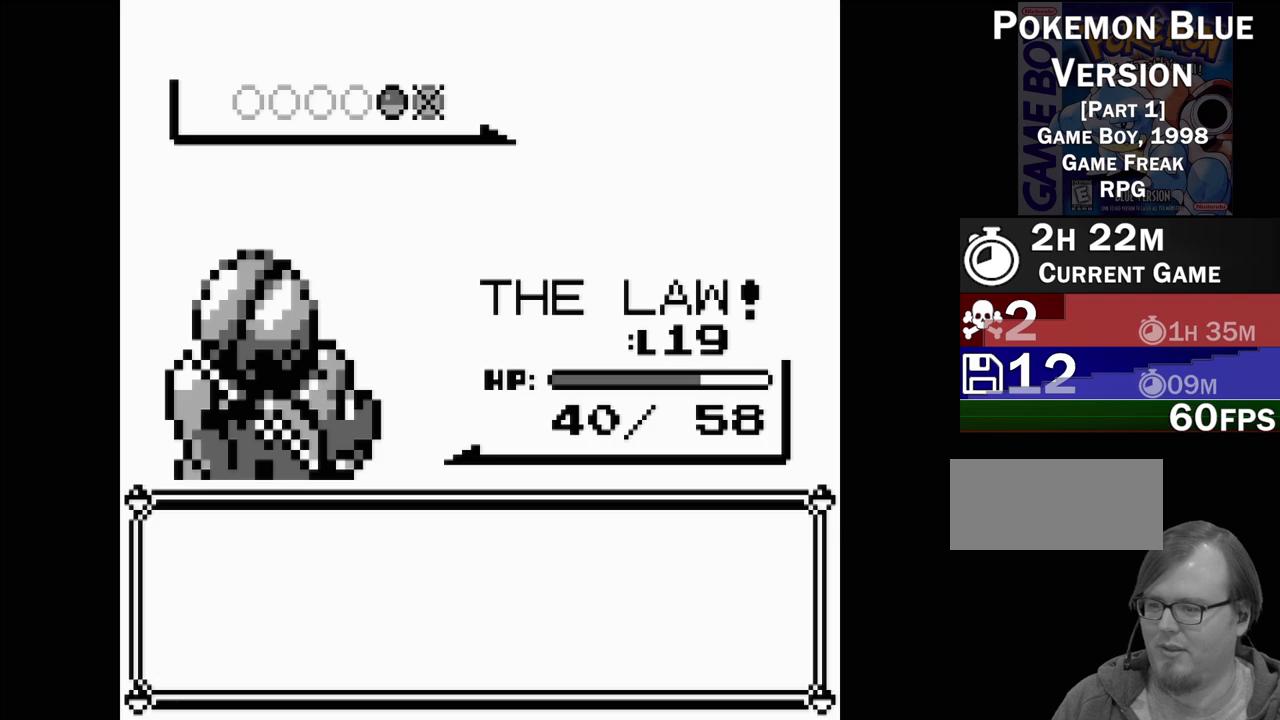
{"buttons": [], "events": []}
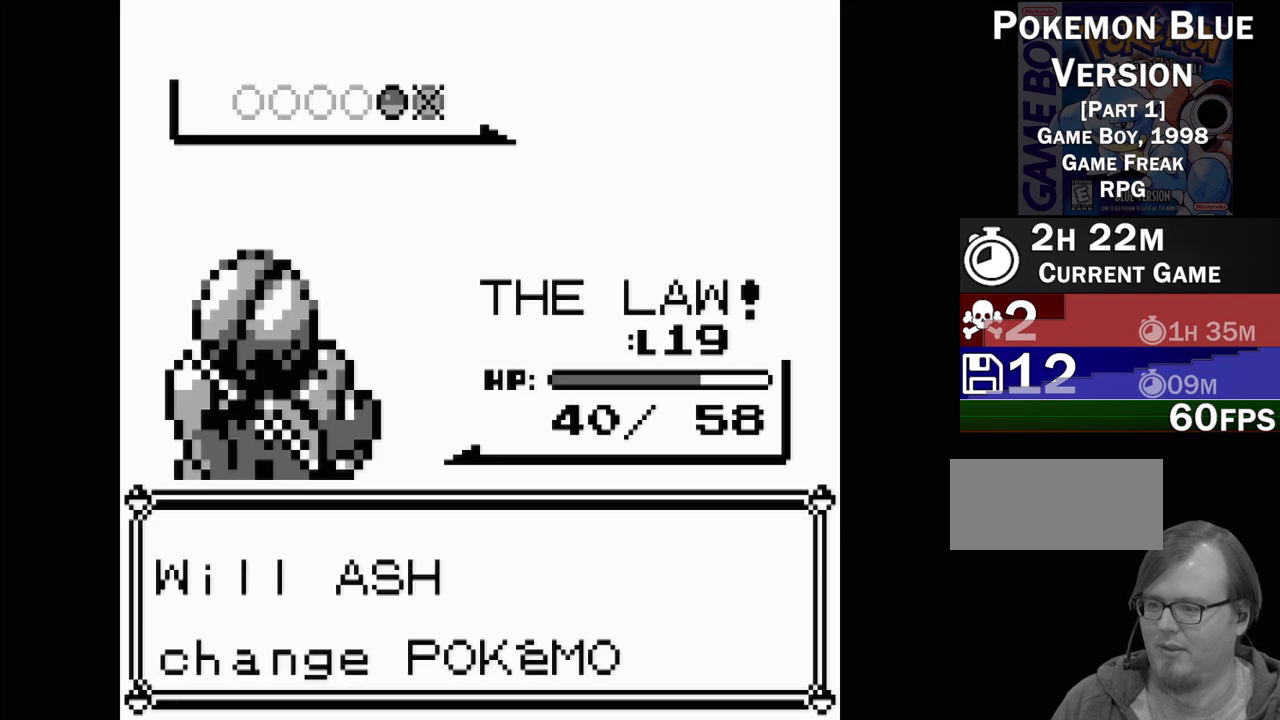
{"buttons": ["A"], "events": [[400, "A", "down"]]}
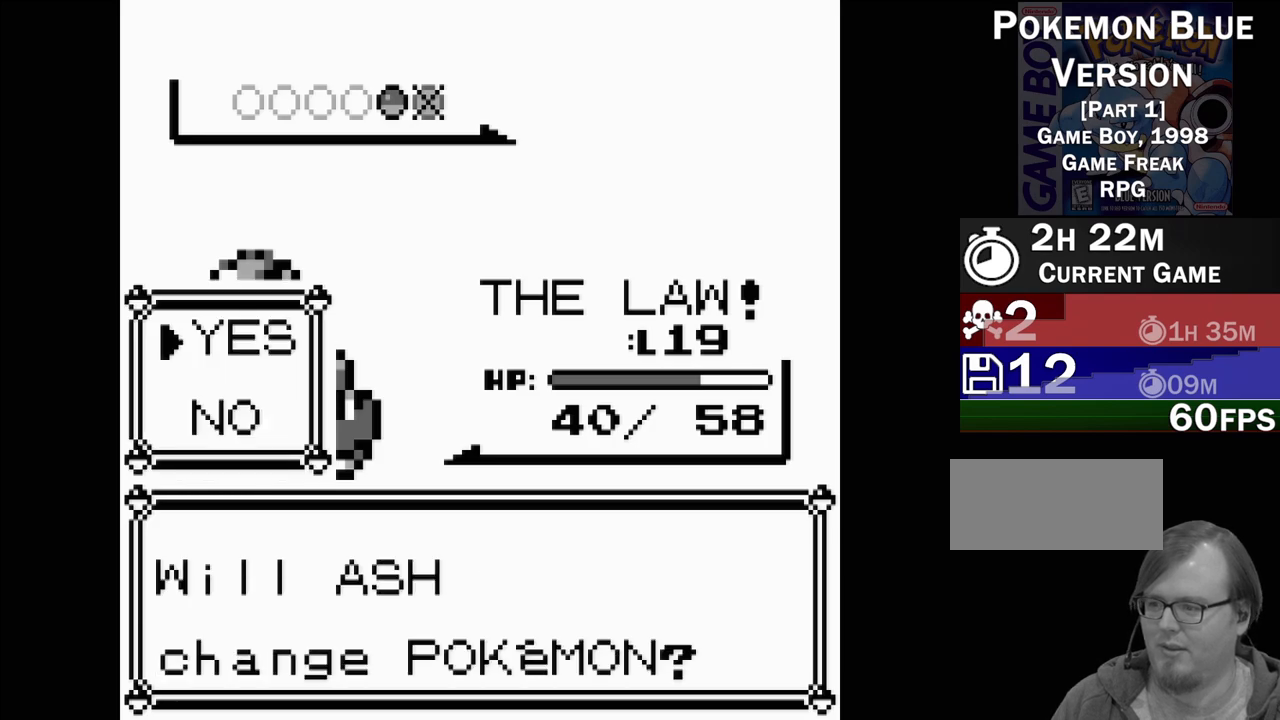
{"buttons": [], "events": [[17, "A", "up"]]}
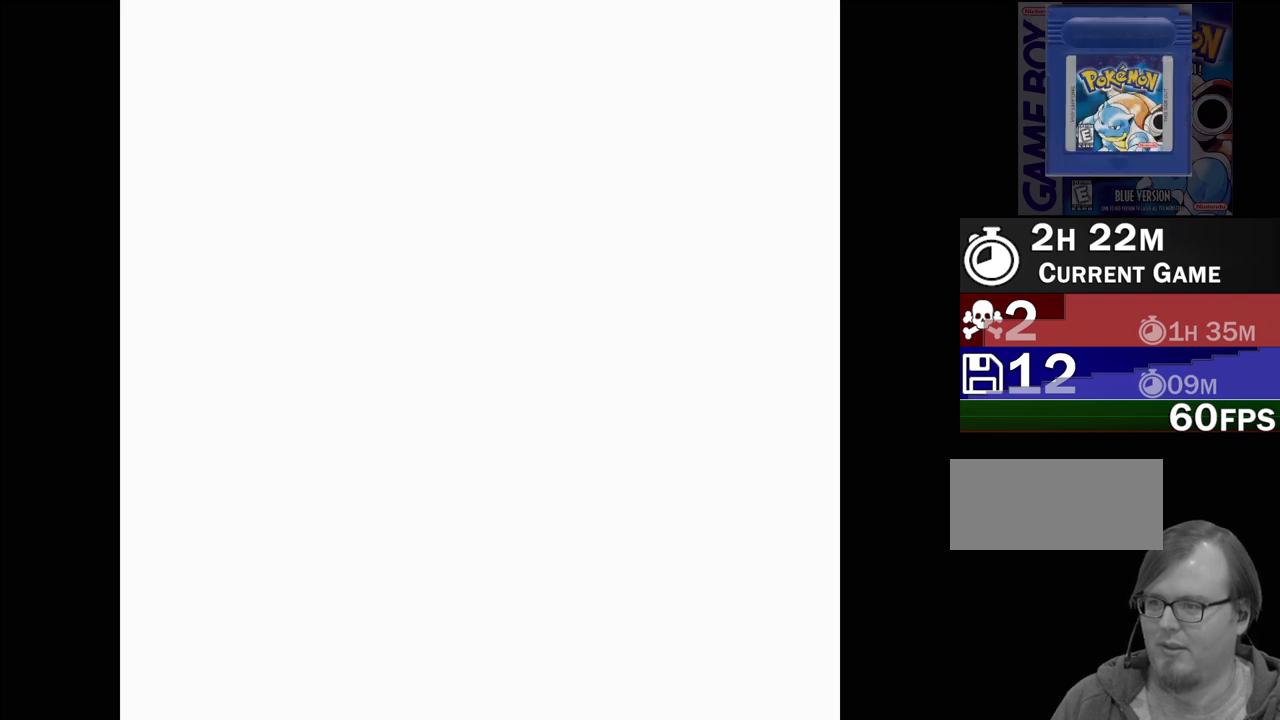
{"buttons": ["DPAD_DOWN"], "events": [[483, "DPAD_DOWN", "down"]]}
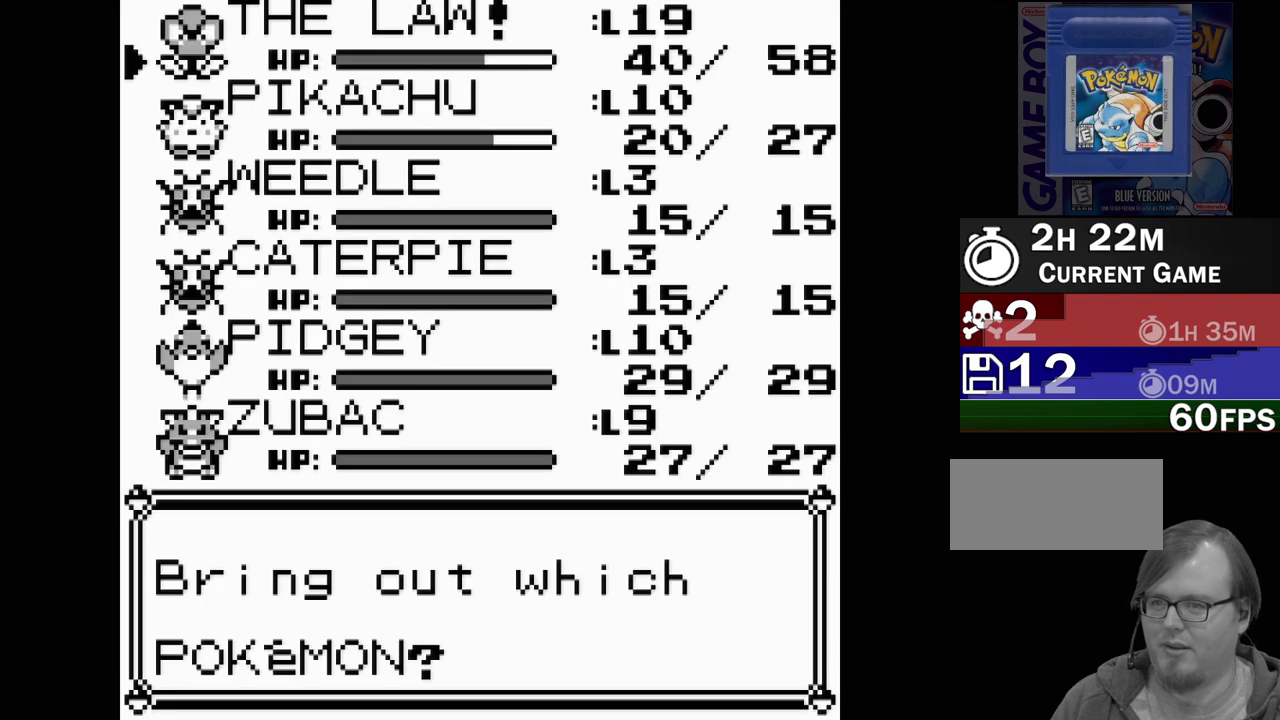
{"buttons": [], "events": [[67, "DPAD_DOWN", "up"], [150, "DPAD_DOWN", "down"], [217, "DPAD_DOWN", "up"], [333, "DPAD_UP", "down"], [433, "DPAD_UP", "up"]]}
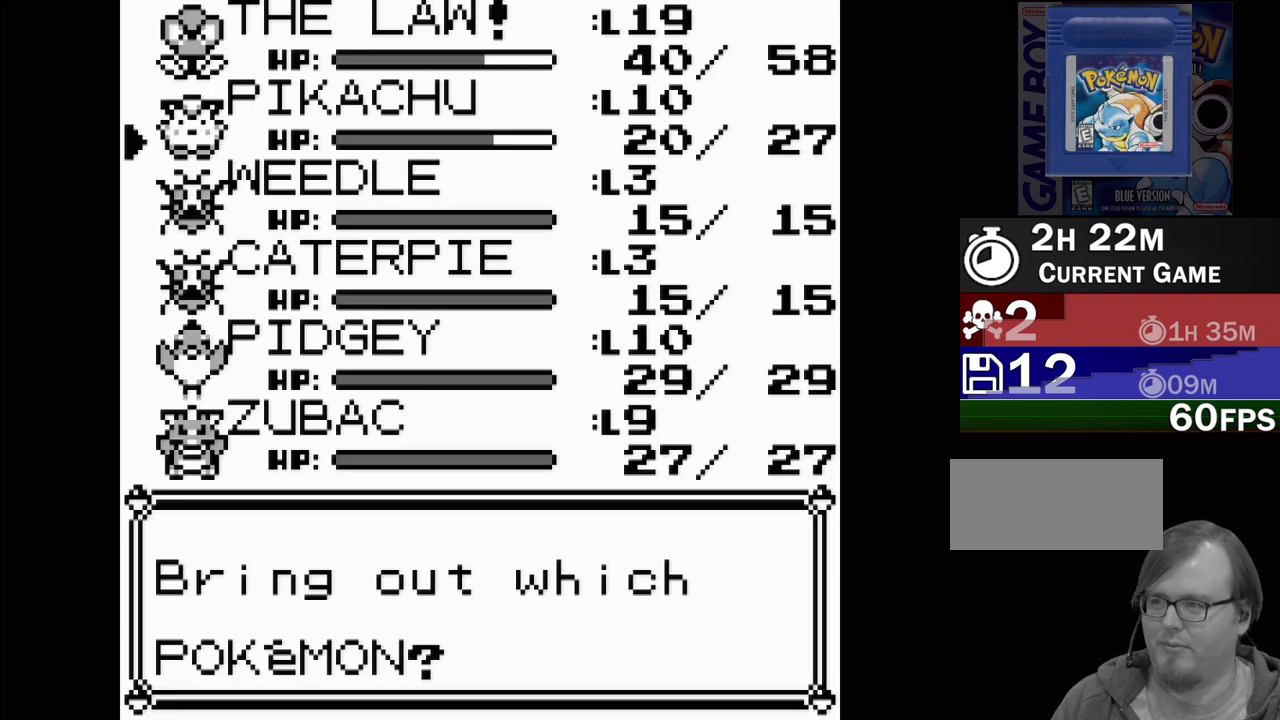
{"buttons": [], "events": []}
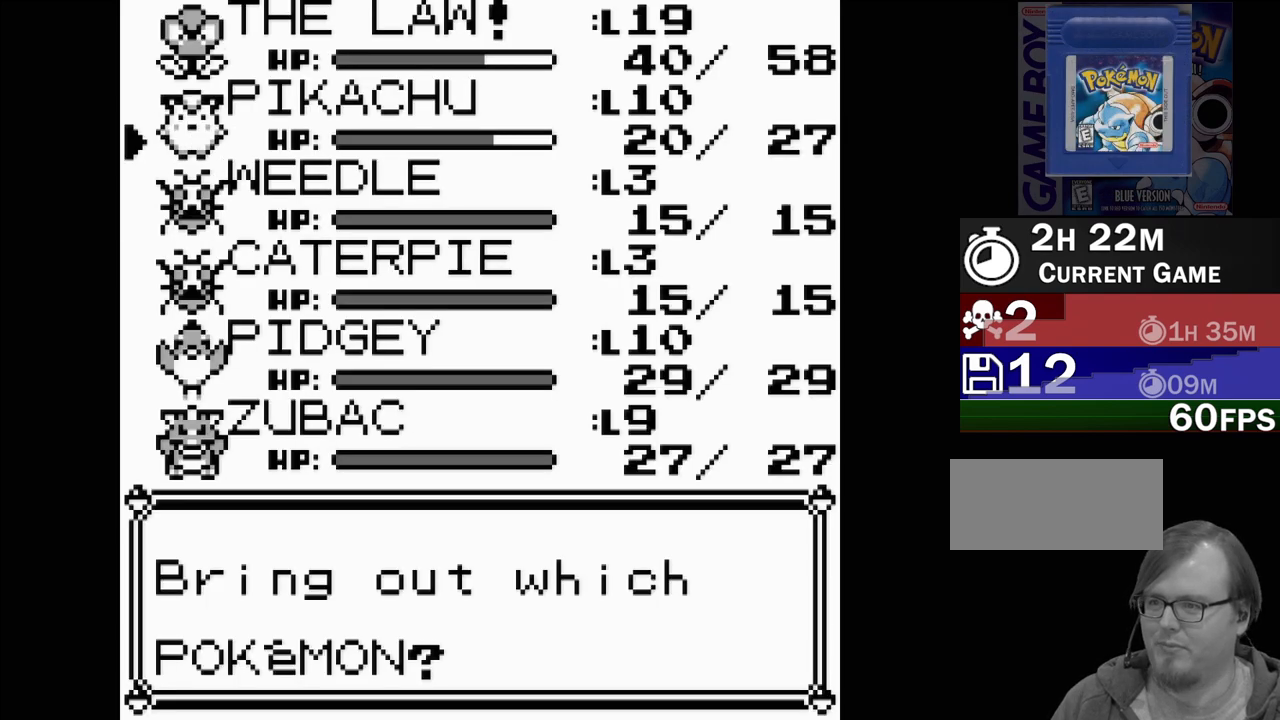
{"buttons": ["A"], "events": [[383, "A", "down"]]}
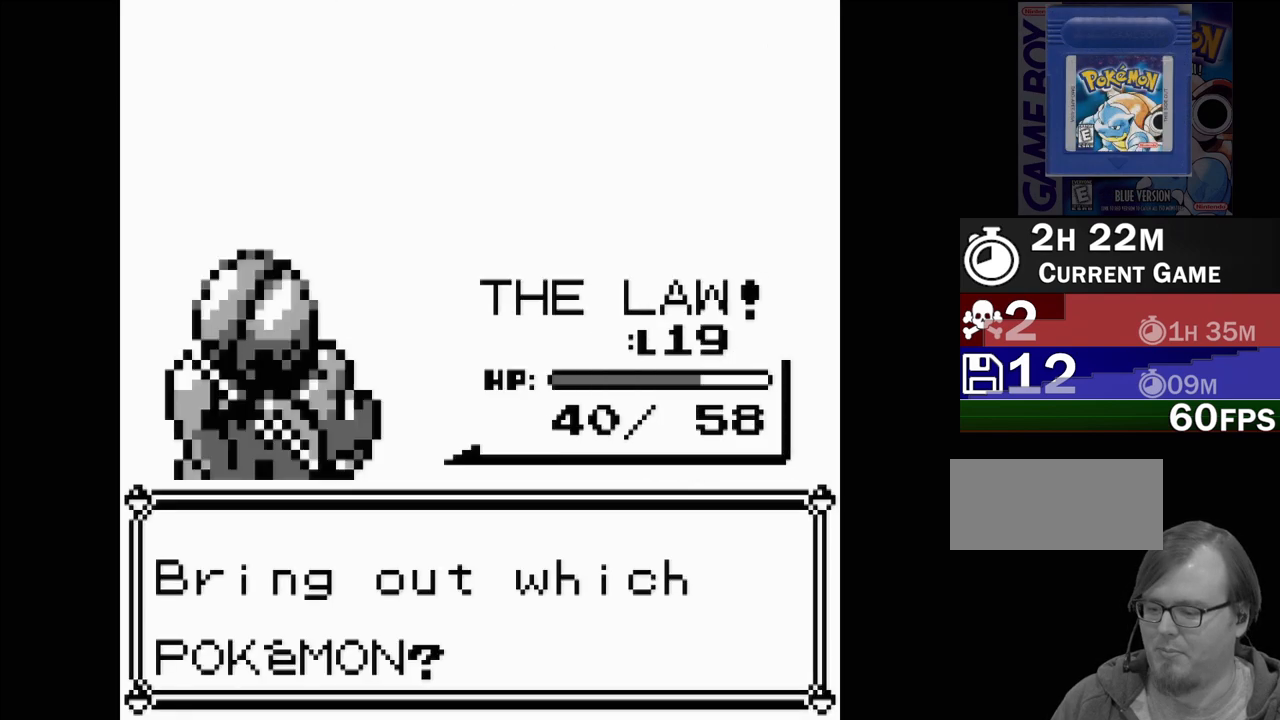
{"buttons": [], "events": [[33, "A", "up"]]}